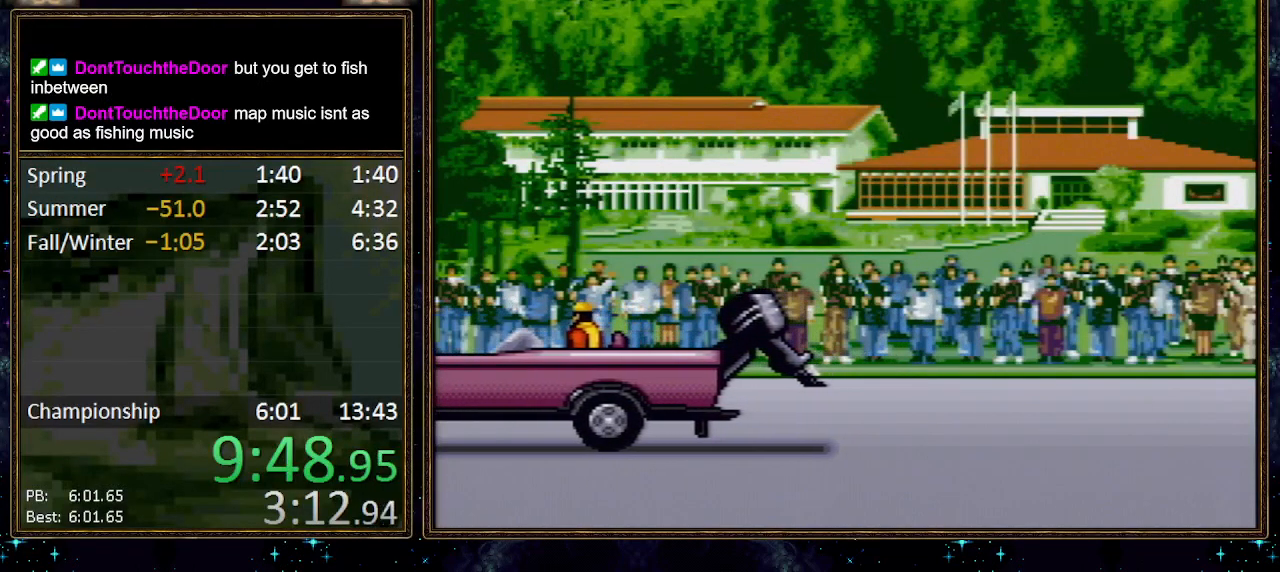
Gameplay with a controller (Nintendo layout); each line is a JSON object with the inputs held at the frame after it. "events" lists button and stick changes between this image and that frame as [ms after this image, input, new state], when the widget could be followed in between. Not read: L1 L3 R1 R3.
{"buttons": [], "events": [[50, "A", "up"], [83, "A", "down"], [150, "A", "up"], [200, "A", "down"], [267, "A", "up"], [300, "A", "down"], [333, "A", "up"]]}
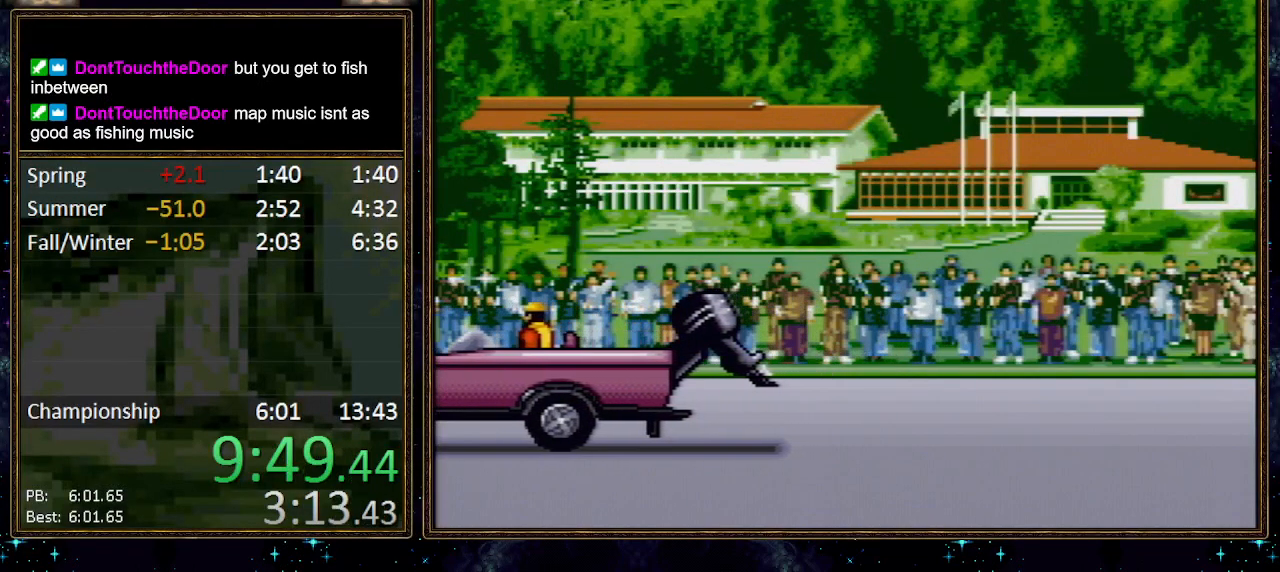
{"buttons": ["A"], "events": [[50, "A", "down"], [83, "A", "up"], [133, "A", "down"], [200, "A", "up"], [267, "A", "down"], [433, "A", "up"], [483, "A", "down"]]}
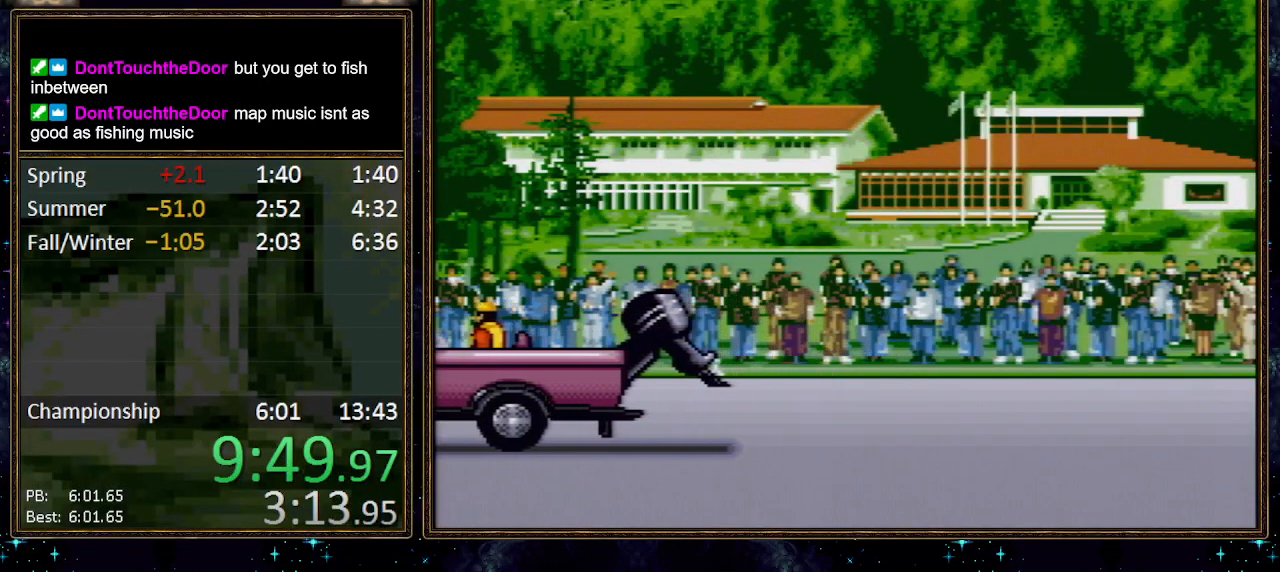
{"buttons": [], "events": [[50, "A", "up"], [83, "A", "down"], [117, "A", "up"], [167, "A", "down"], [200, "A", "up"], [300, "A", "down"], [350, "A", "up"], [383, "A", "down"], [417, "A", "up"]]}
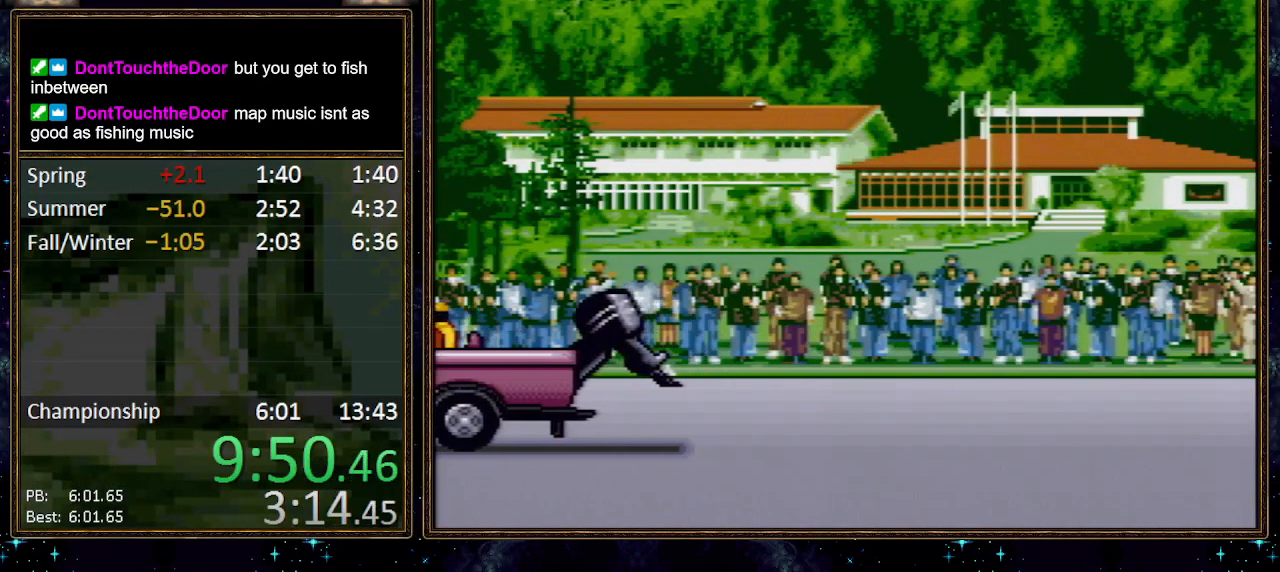
{"buttons": [], "events": [[17, "A", "down"], [50, "A", "up"], [117, "A", "down"], [150, "A", "up"], [233, "A", "down"], [300, "A", "up"], [367, "A", "down"], [400, "A", "up"], [450, "A", "down"], [483, "A", "up"]]}
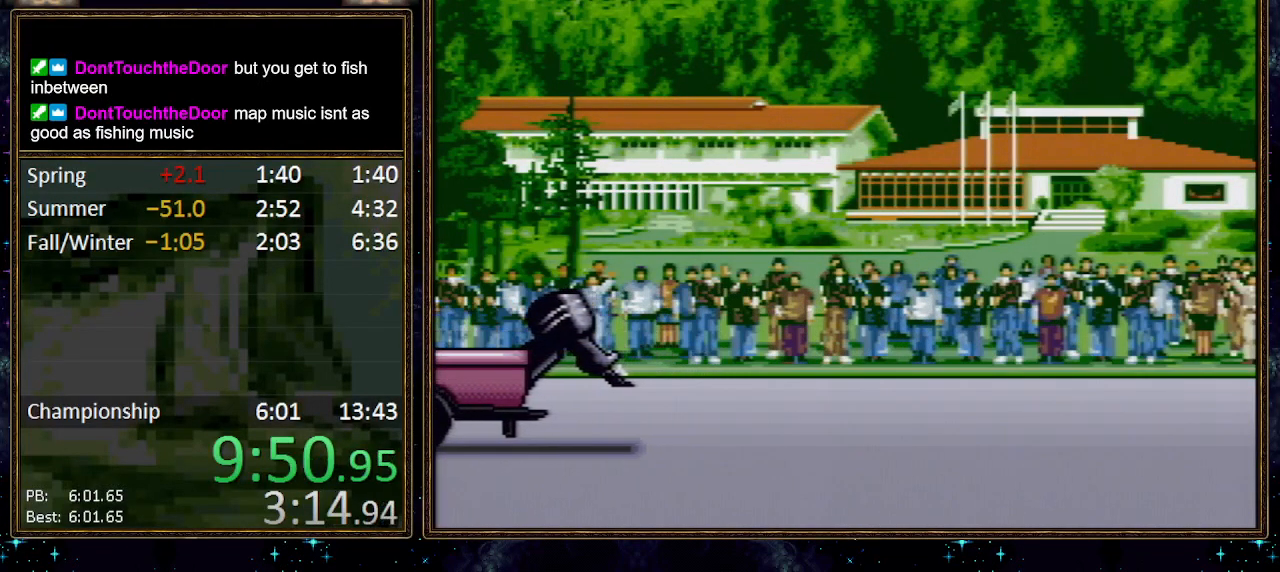
{"buttons": [], "events": [[83, "A", "down"], [150, "A", "up"], [200, "A", "down"], [233, "A", "up"], [333, "A", "down"], [367, "A", "up"], [417, "A", "down"], [450, "A", "up"]]}
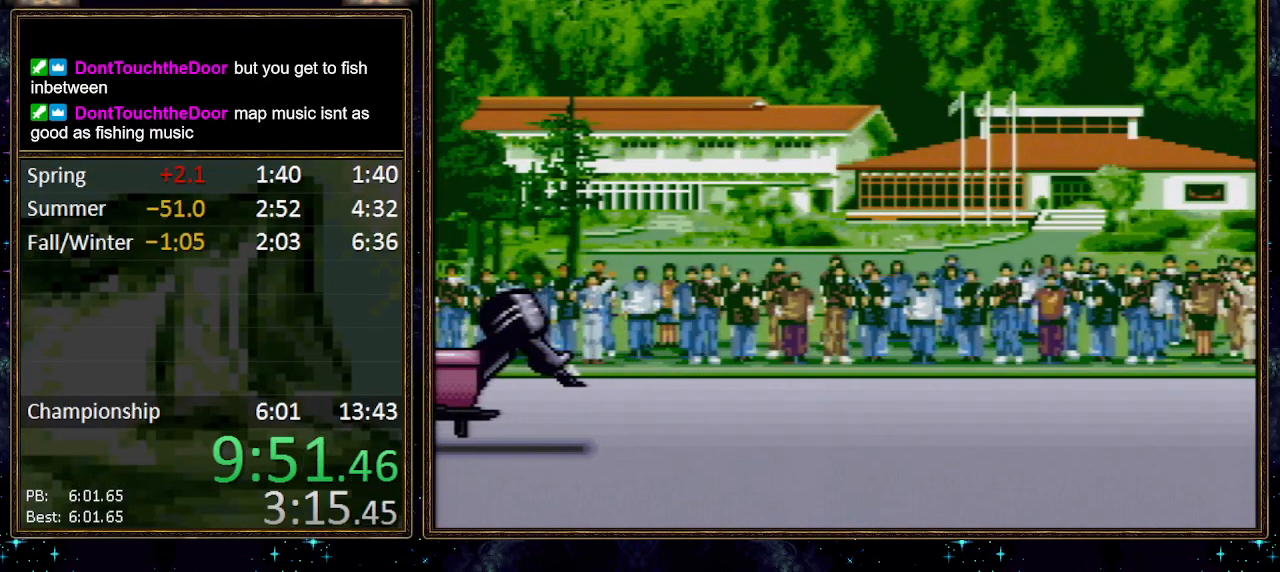
{"buttons": [], "events": [[17, "A", "down"], [100, "A", "up"], [133, "A", "down"], [183, "A", "up"], [267, "A", "down"], [333, "A", "up"], [367, "A", "down"], [433, "A", "up"]]}
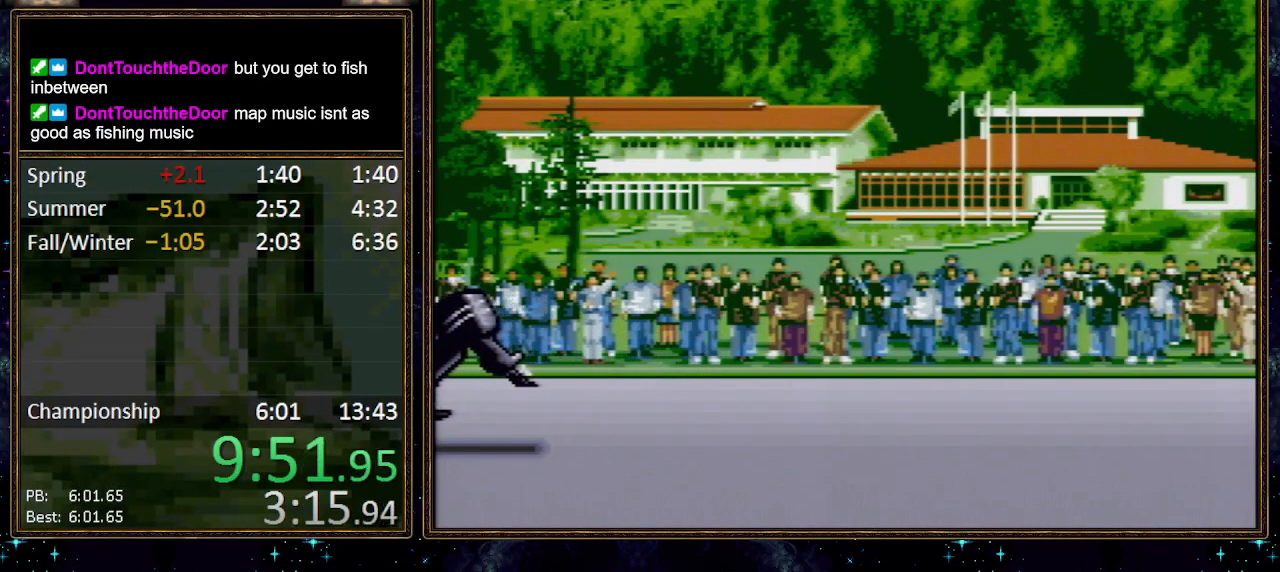
{"buttons": [], "events": [[17, "A", "down"], [50, "A", "up"], [117, "A", "down"], [133, "A", "up"], [233, "A", "down"], [267, "A", "up"], [333, "A", "down"], [383, "A", "up"], [417, "A", "down"], [450, "A", "up"]]}
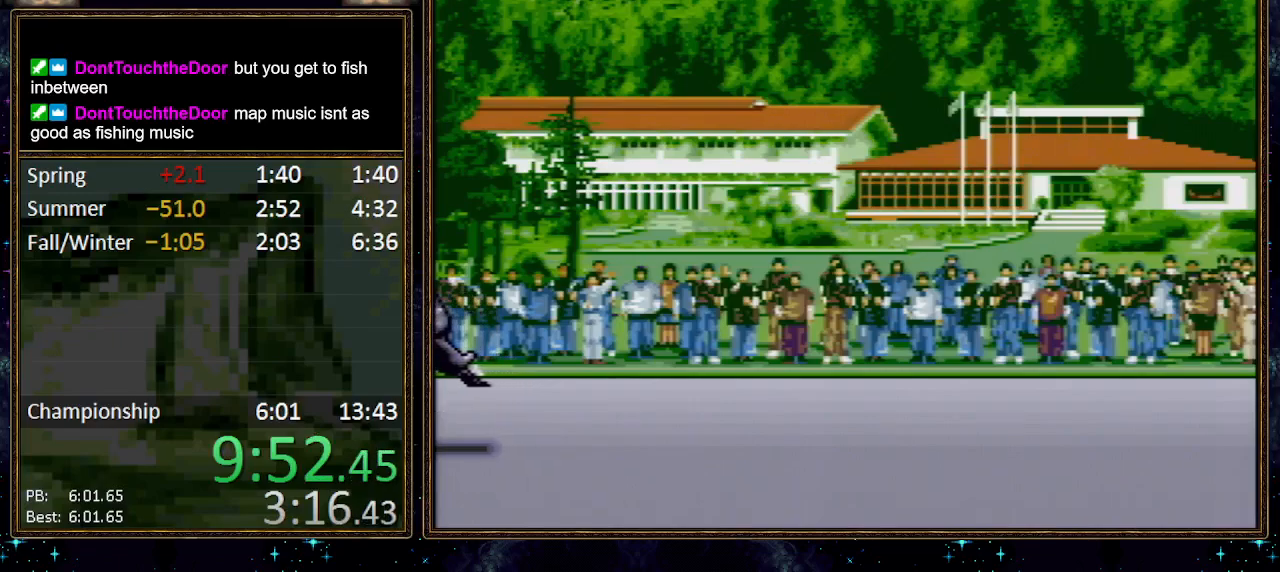
{"buttons": ["A"], "events": [[17, "A", "down"], [83, "A", "up"], [150, "A", "down"], [183, "A", "up"], [267, "A", "down"], [300, "A", "up"], [367, "A", "down"], [400, "A", "up"], [483, "A", "down"]]}
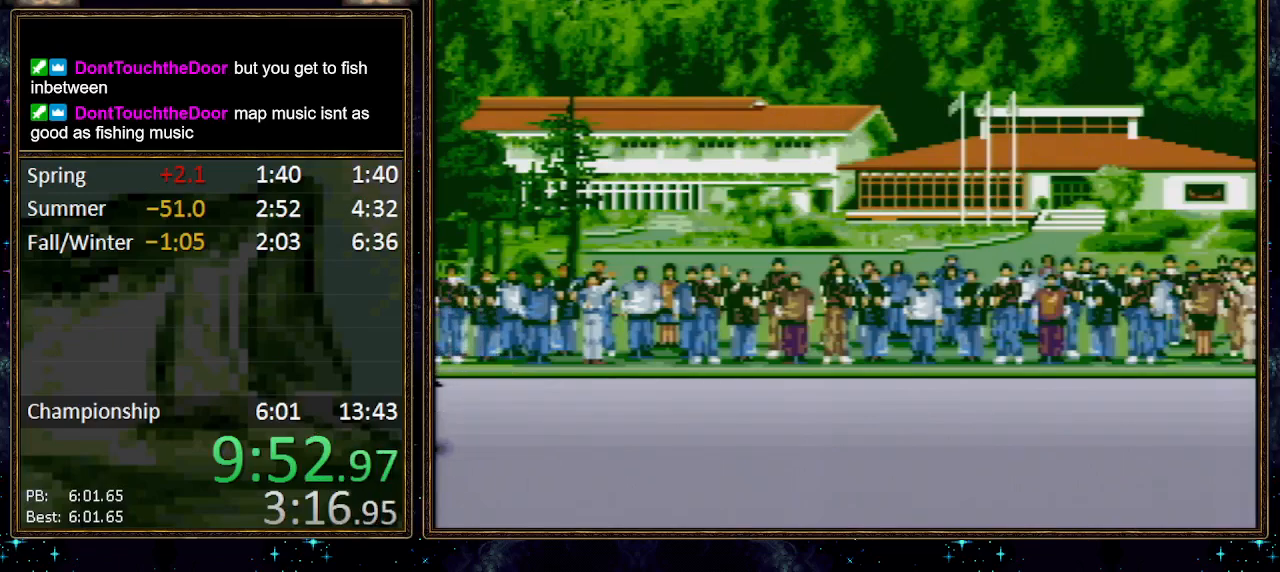
{"buttons": [], "events": [[17, "A", "up"], [83, "A", "down"], [117, "A", "up"], [167, "A", "down"], [233, "A", "up"], [300, "A", "down"], [333, "A", "up"], [383, "A", "down"], [450, "A", "up"]]}
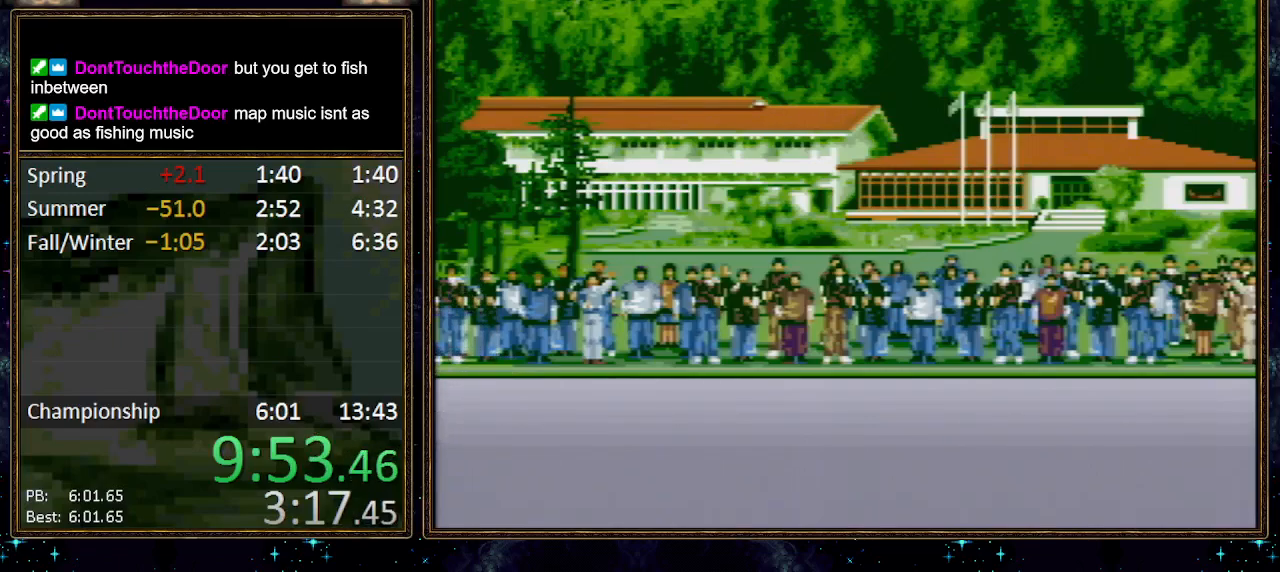
{"buttons": [], "events": [[17, "A", "down"], [50, "A", "up"], [100, "A", "down"], [167, "A", "up"], [200, "A", "down"], [267, "A", "up"], [333, "A", "down"], [367, "A", "up"], [433, "A", "down"], [467, "A", "up"]]}
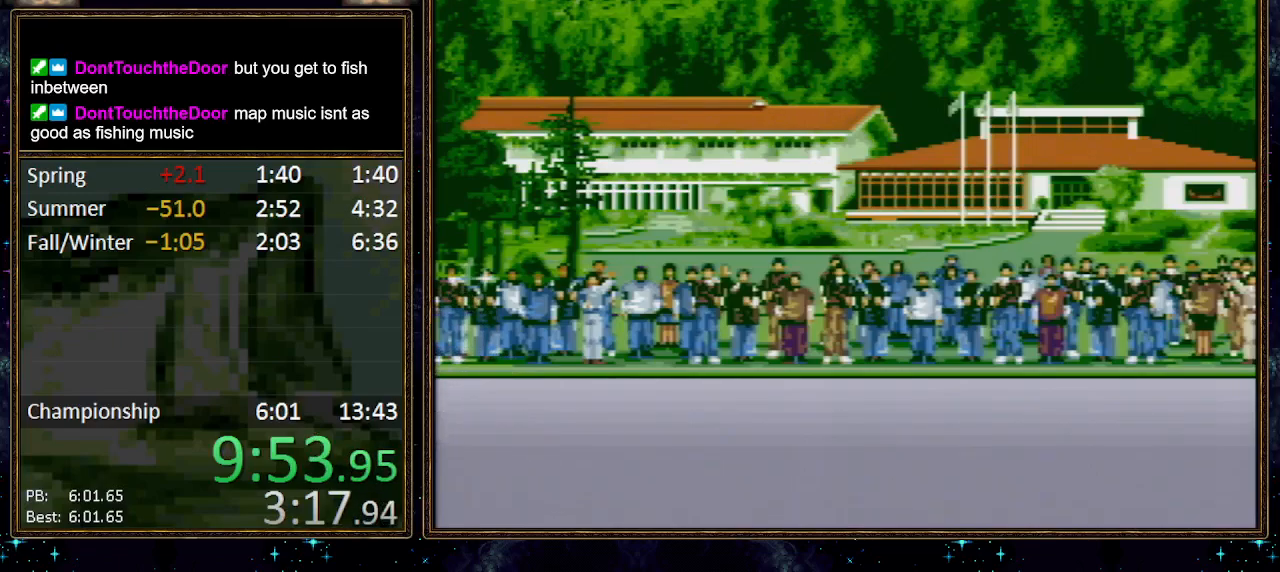
{"buttons": [], "events": [[50, "A", "down"], [83, "A", "up"], [117, "A", "down"], [200, "A", "up"], [233, "A", "down"], [300, "A", "up"], [450, "A", "down"], [483, "A", "up"]]}
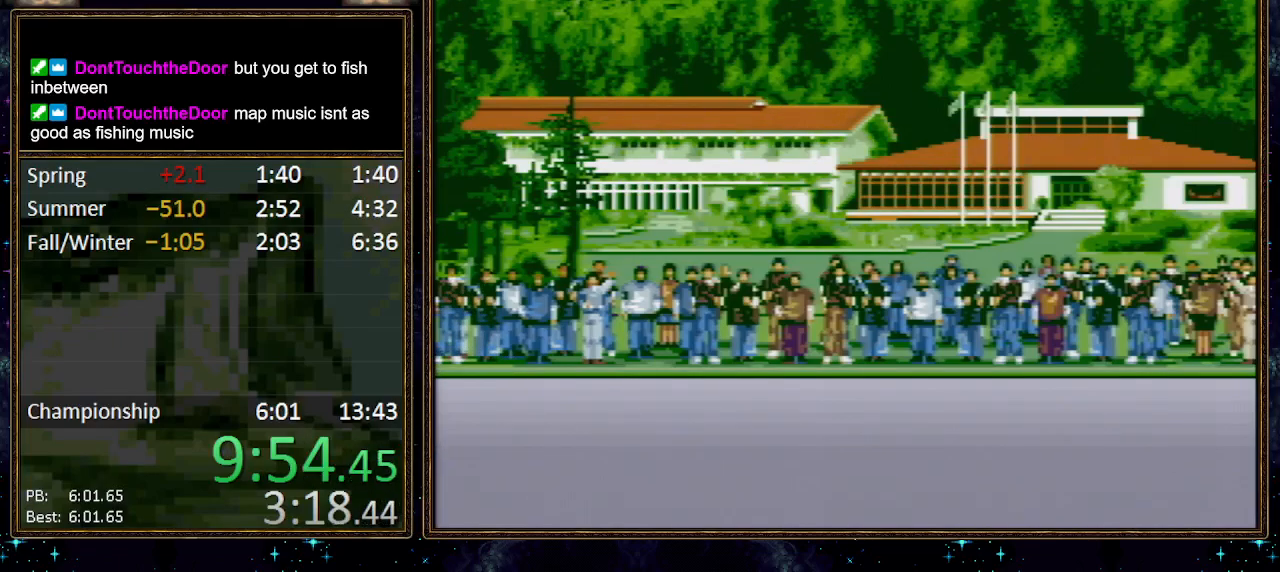
{"buttons": [], "events": [[50, "A", "down"], [117, "A", "up"], [167, "A", "down"], [200, "A", "up"]]}
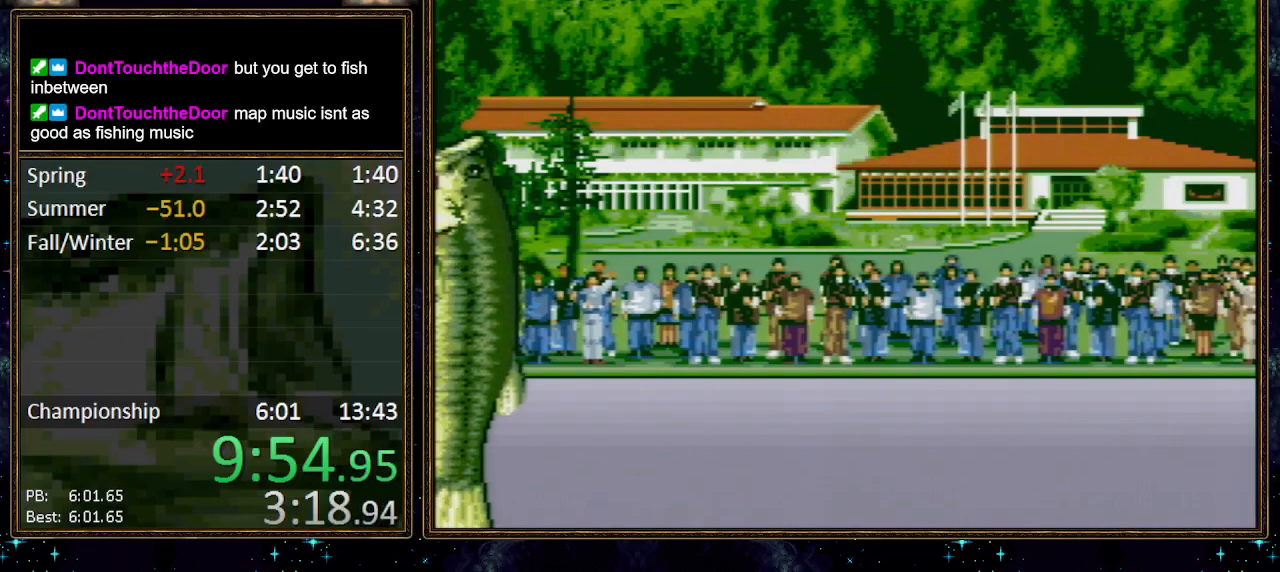
{"buttons": ["A"], "events": [[383, "A", "down"], [450, "A", "up"], [483, "A", "down"]]}
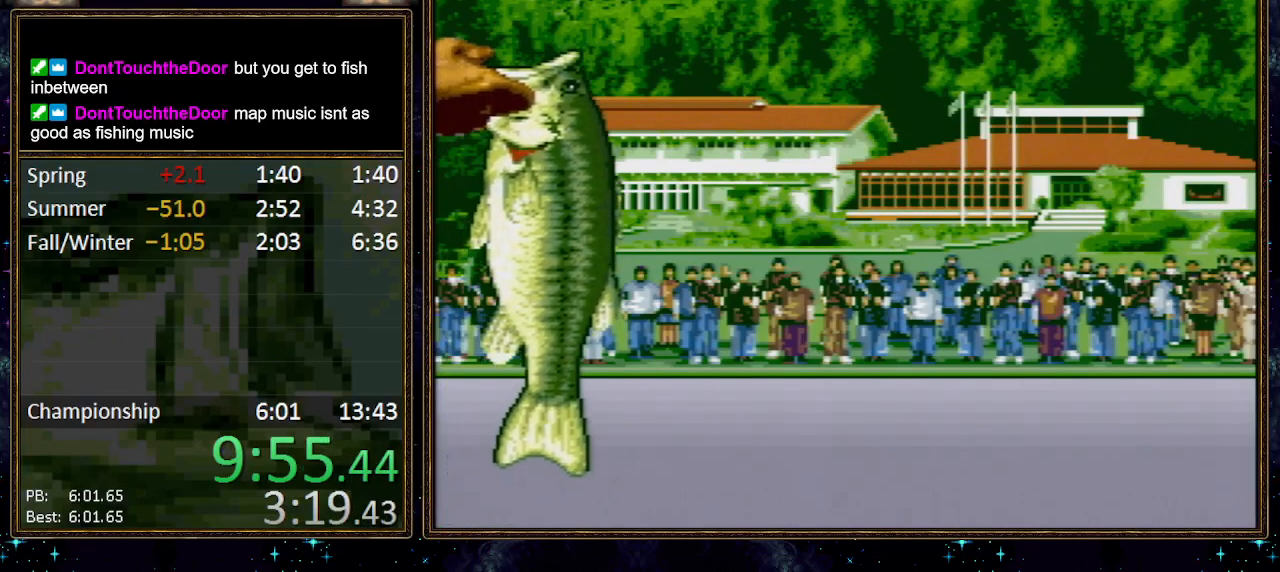
{"buttons": [], "events": [[50, "A", "up"], [233, "A", "down"], [267, "A", "up"], [433, "A", "down"], [500, "A", "up"]]}
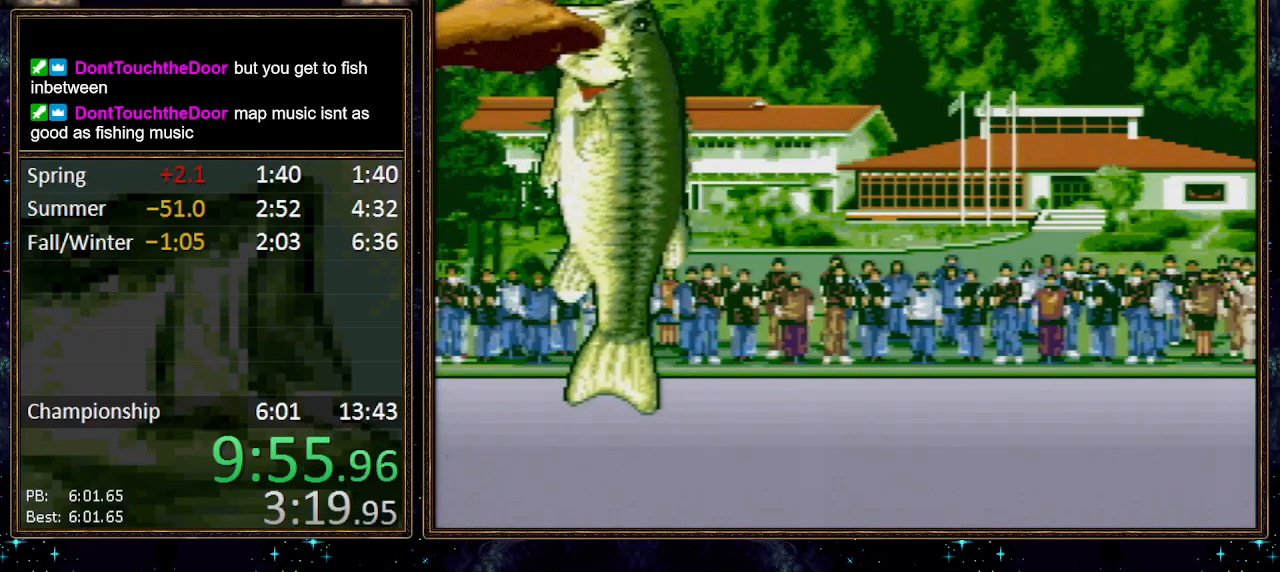
{"buttons": [], "events": [[17, "A", "down"], [83, "A", "up"], [133, "A", "down"], [233, "A", "up"], [267, "A", "down"], [333, "A", "up"], [400, "A", "down"], [417, "A", "up"]]}
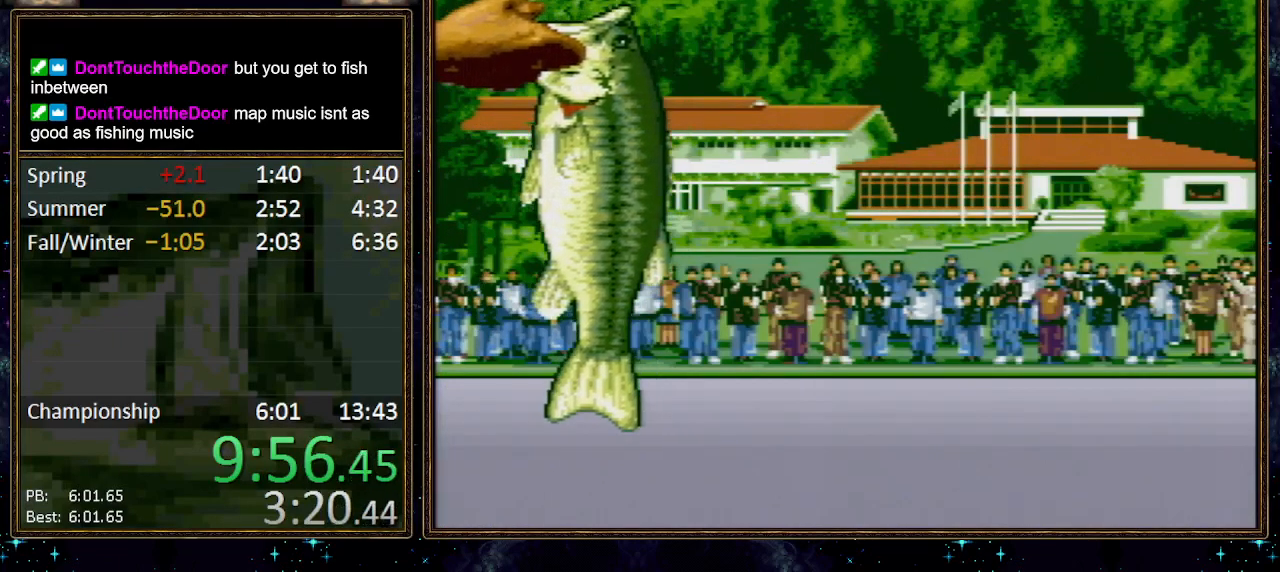
{"buttons": ["A"], "events": [[350, "A", "down"], [417, "A", "up"], [467, "A", "down"]]}
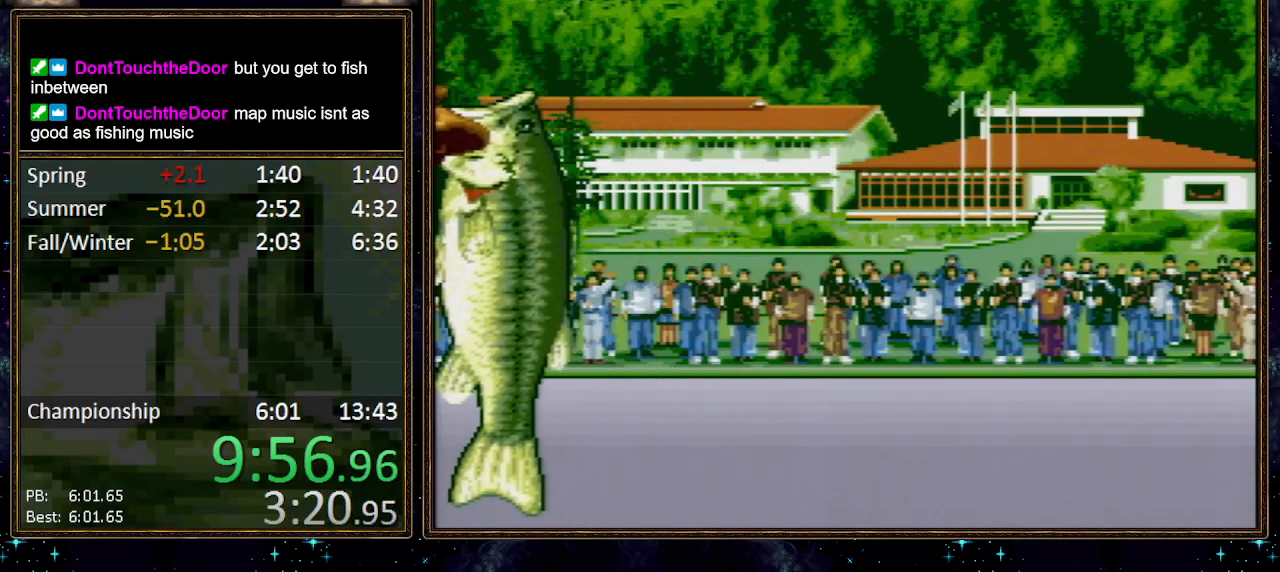
{"buttons": ["A"], "events": [[33, "A", "up"], [100, "B", "down"], [133, "B", "up"], [217, "A", "down"], [283, "A", "up"], [367, "B", "down"], [433, "A", "down"], [433, "B", "up"]]}
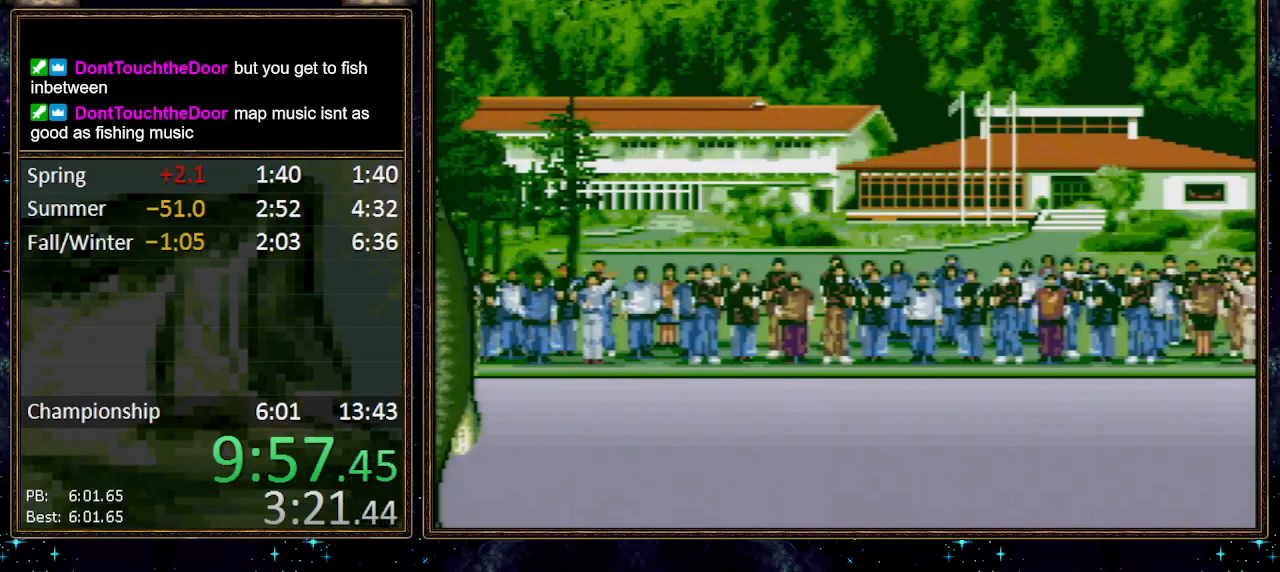
{"buttons": ["B"], "events": [[67, "A", "up"], [83, "B", "down"], [150, "A", "down"], [150, "B", "up"], [217, "A", "up"], [250, "B", "down"], [350, "B", "up"], [383, "A", "down"], [450, "A", "up"], [483, "B", "down"]]}
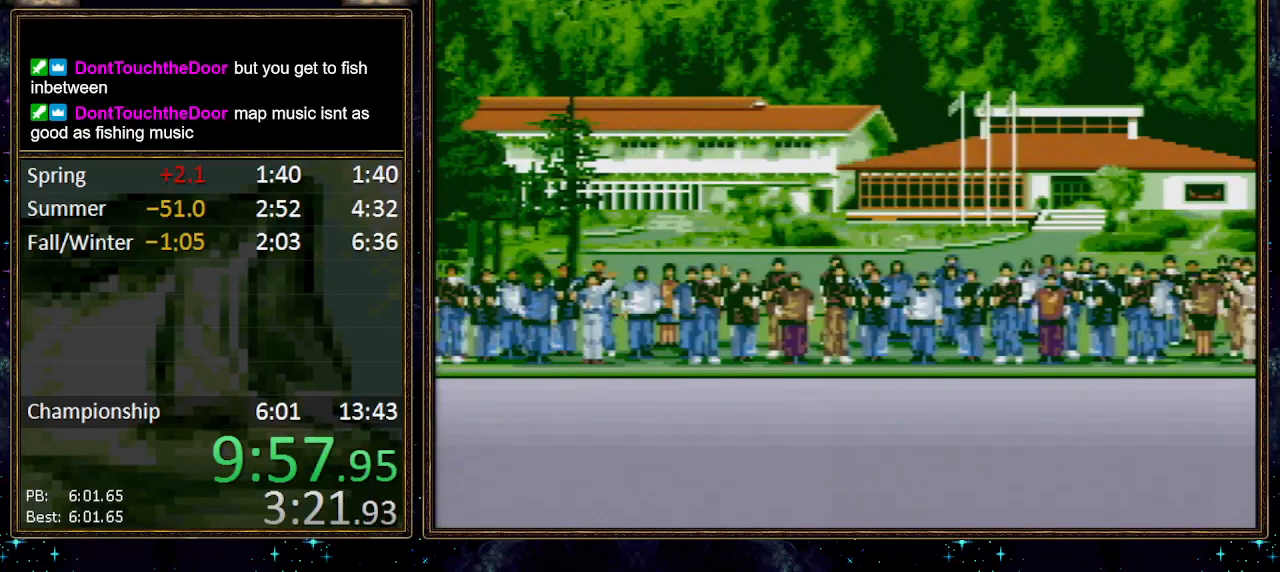
{"buttons": ["A"], "events": [[67, "A", "down"], [67, "B", "up"], [150, "A", "up"], [150, "B", "down"], [283, "A", "down"], [283, "B", "up"], [317, "A", "up"], [350, "A", "down"], [383, "A", "up"], [383, "B", "down"], [467, "A", "down"], [467, "B", "up"]]}
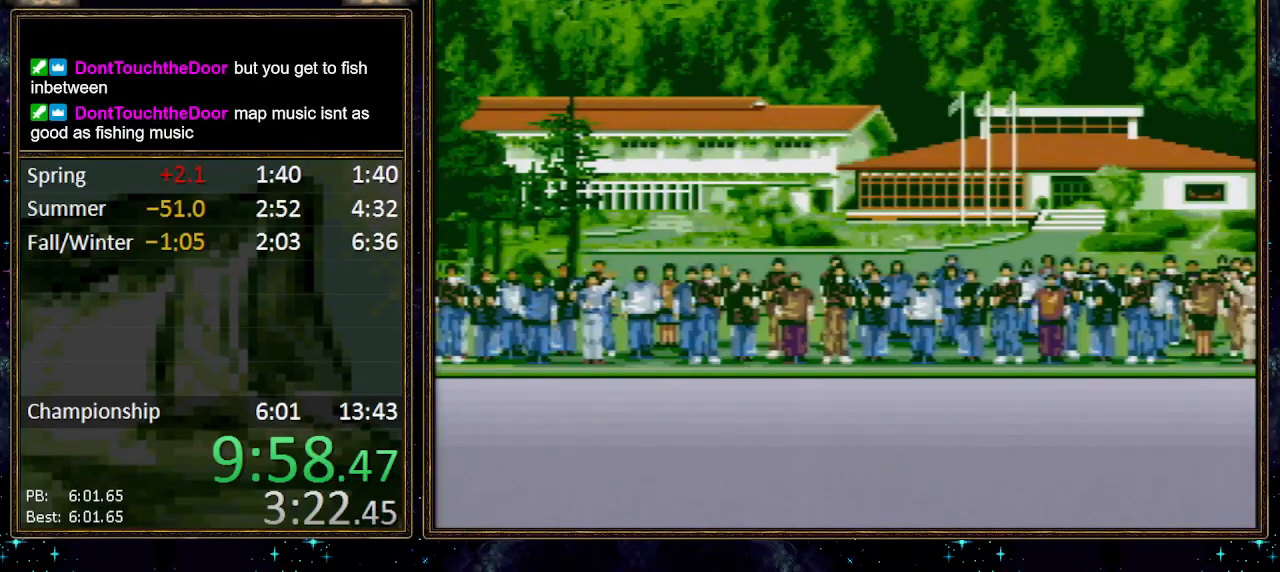
{"buttons": ["B"], "events": [[100, "A", "up"], [100, "B", "down"], [183, "A", "down"], [183, "B", "up"], [217, "A", "up"], [250, "A", "down"], [283, "A", "up"], [317, "B", "down"], [417, "A", "down"], [417, "B", "up"], [500, "A", "up"], [500, "B", "down"]]}
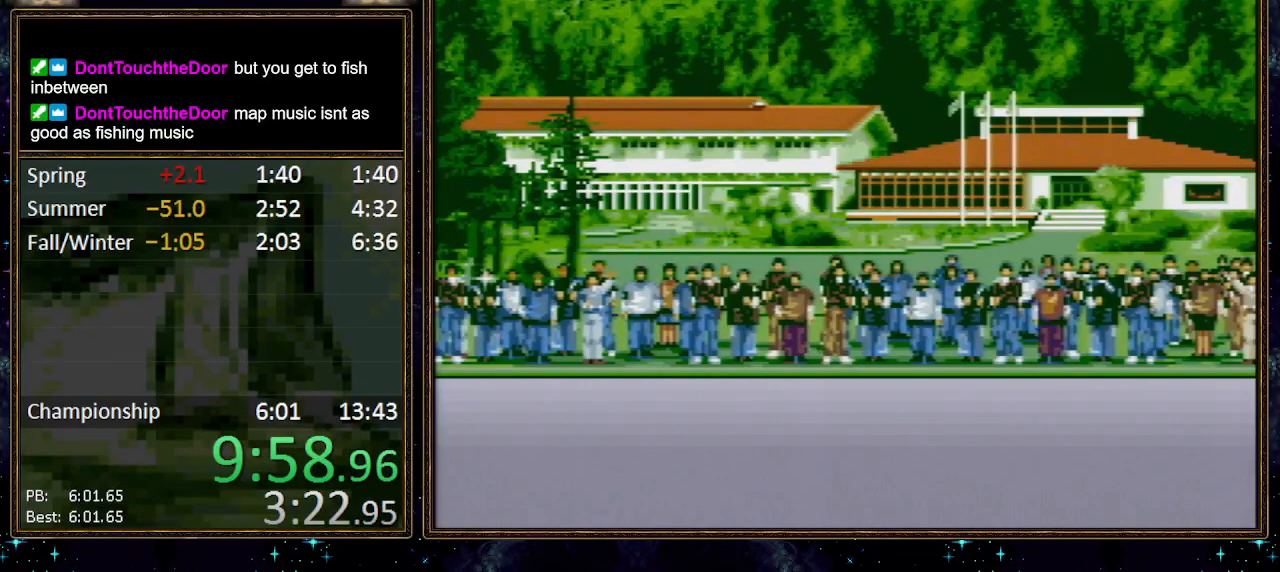
{"buttons": [], "events": [[100, "A", "down"], [100, "B", "up"], [183, "A", "up"], [183, "B", "down"], [317, "A", "down"], [317, "B", "up"], [400, "A", "up"], [433, "B", "down"], [500, "B", "up"]]}
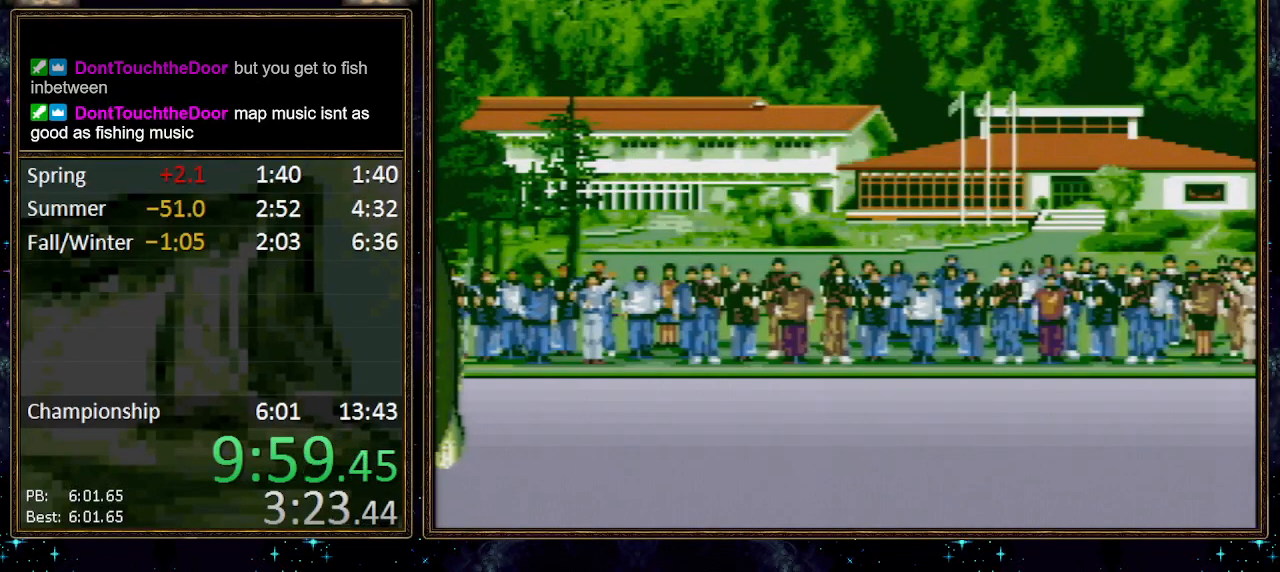
{"buttons": ["A"], "events": [[33, "A", "down"], [117, "A", "up"], [117, "B", "down"], [217, "A", "down"], [217, "B", "up"], [250, "A", "up"], [283, "A", "down"], [350, "A", "up"], [350, "B", "down"], [450, "A", "down"], [450, "B", "up"]]}
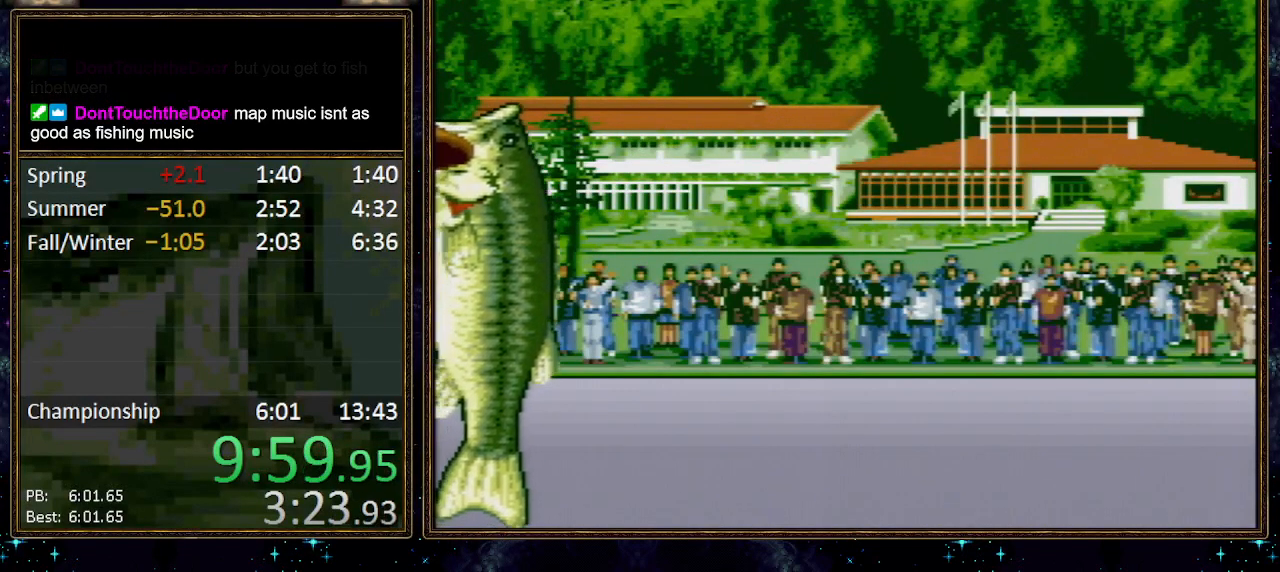
{"buttons": ["B"], "events": [[33, "A", "up"], [33, "B", "down"], [133, "A", "down"], [133, "B", "up"], [250, "A", "up"], [250, "B", "down"], [350, "B", "up"], [383, "A", "down"], [467, "A", "up"], [467, "B", "down"]]}
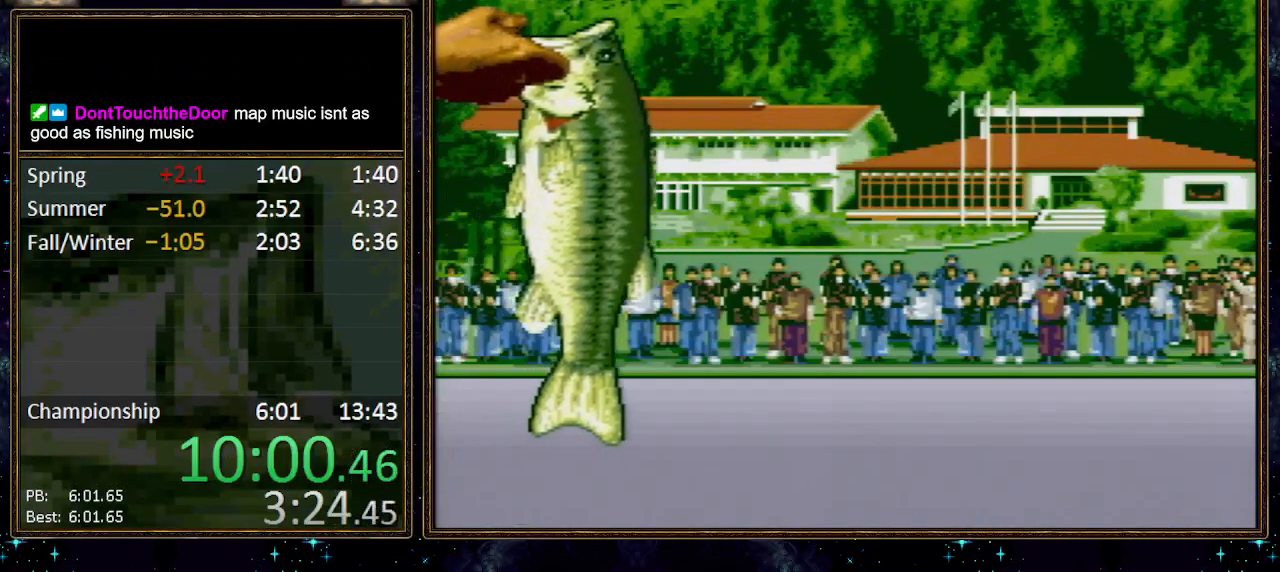
{"buttons": ["B"], "events": [[100, "A", "down"], [100, "B", "up"], [200, "A", "up"], [217, "B", "down"], [317, "B", "up"], [350, "A", "down"], [400, "A", "up"], [467, "B", "down"]]}
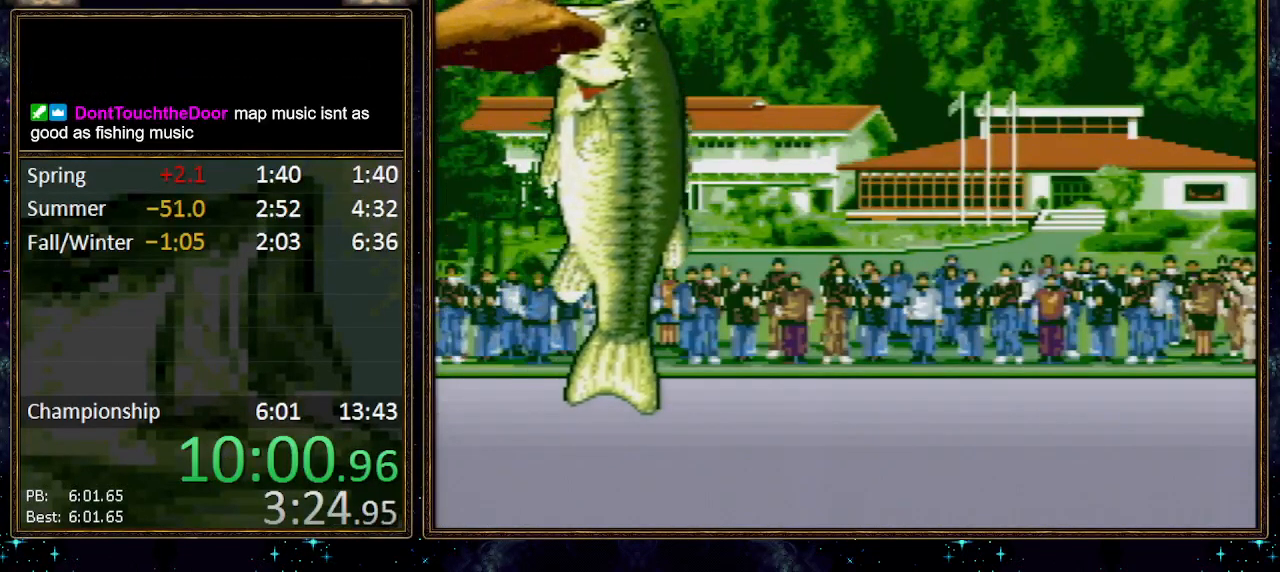
{"buttons": ["A"], "events": [[33, "A", "down"], [33, "B", "up"], [67, "A", "up"], [100, "A", "down"], [133, "A", "up"], [150, "B", "down"], [217, "B", "up"], [317, "A", "down"], [350, "A", "up"], [350, "B", "down"], [467, "B", "up"], [500, "A", "down"]]}
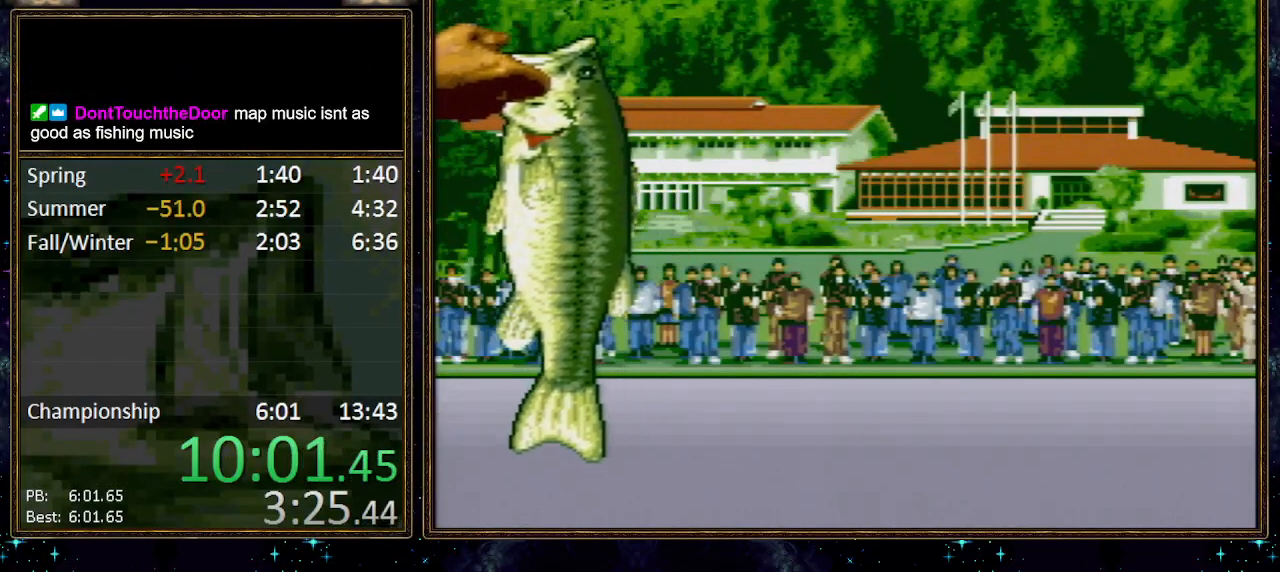
{"buttons": ["A"], "events": [[83, "A", "up"], [117, "B", "down"], [217, "A", "down"], [217, "B", "up"], [250, "A", "up"], [317, "B", "down"], [450, "B", "up"], [500, "A", "down"]]}
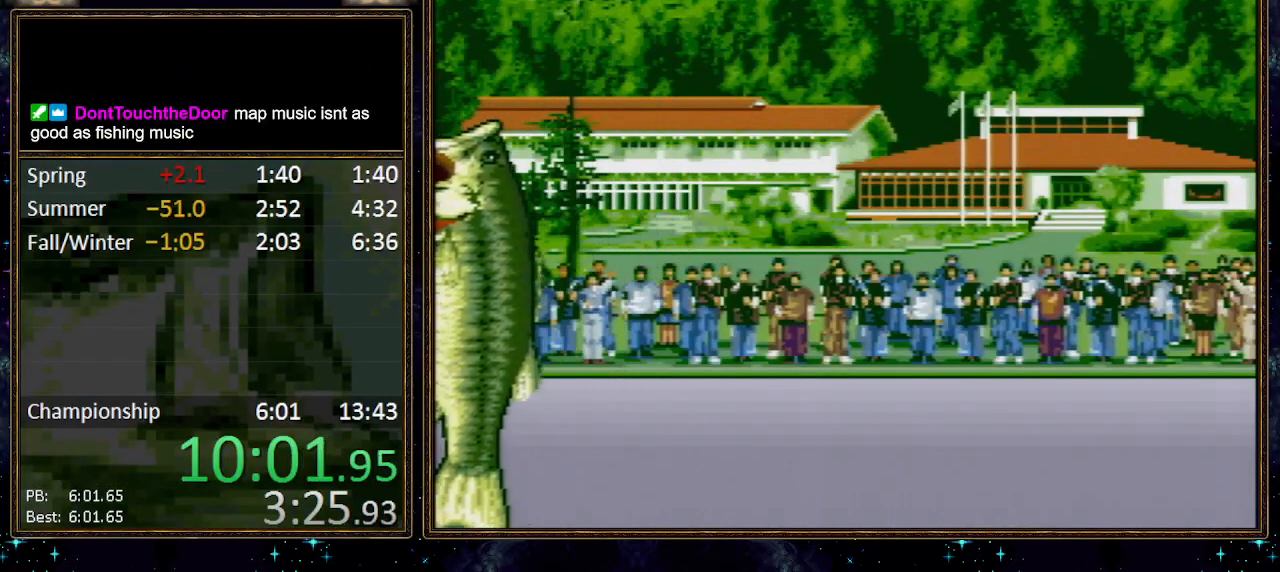
{"buttons": ["A"], "events": [[33, "A", "up"], [33, "B", "down"], [150, "A", "down"], [150, "B", "up"], [250, "A", "up"], [283, "B", "down"], [400, "A", "down"], [400, "B", "up"]]}
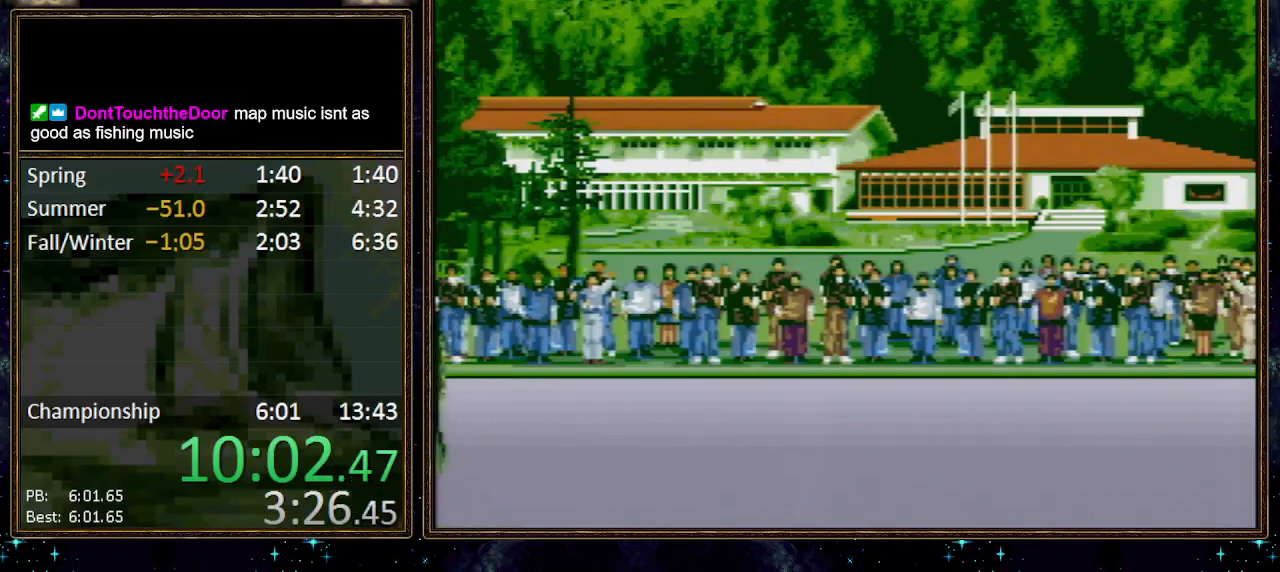
{"buttons": ["A"], "events": [[33, "A", "up"], [33, "B", "down"], [167, "B", "up"], [183, "A", "down"], [283, "A", "up"], [283, "B", "down"], [317, "B", "up"], [383, "B", "down"], [417, "B", "up"], [433, "A", "down"]]}
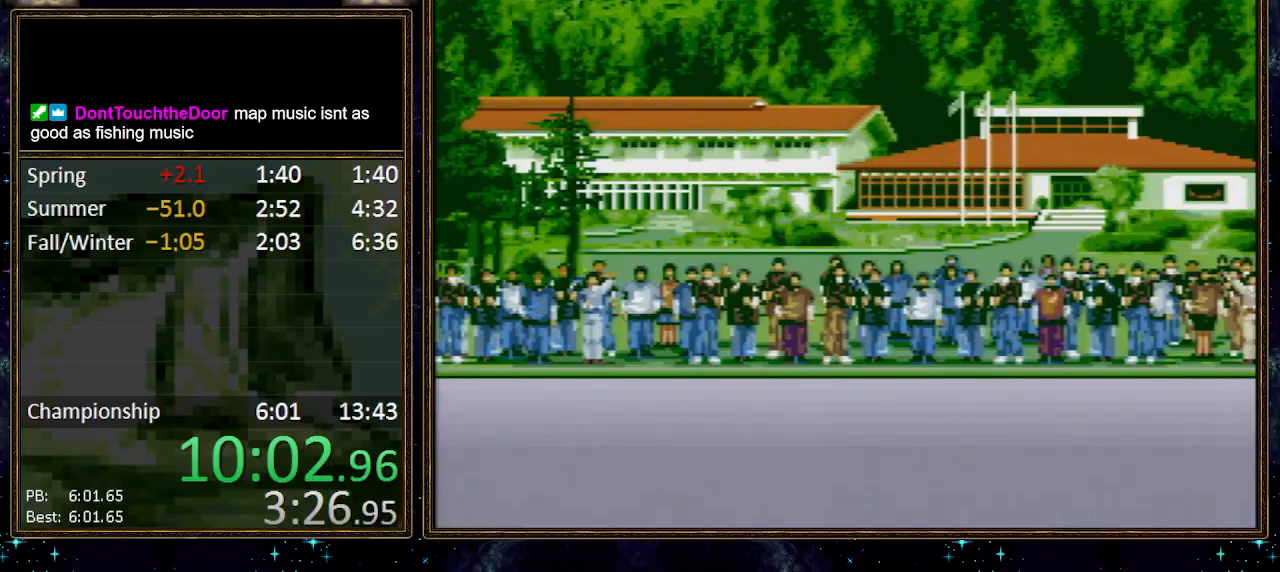
{"buttons": [], "events": [[33, "A", "up"], [100, "B", "down"], [167, "B", "up"], [183, "A", "down"], [283, "A", "up"], [283, "B", "down"], [400, "A", "down"], [400, "B", "up"], [433, "A", "up"], [467, "A", "down"], [500, "A", "up"]]}
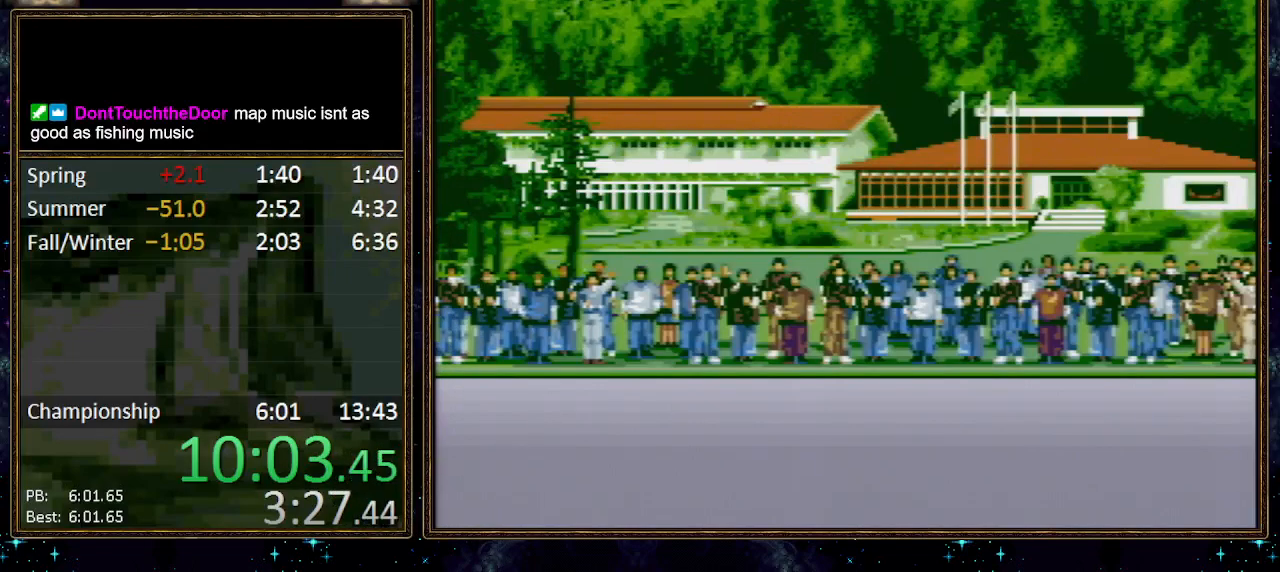
{"buttons": ["B"], "events": [[33, "B", "down"], [150, "B", "up"], [217, "A", "down"], [250, "A", "up"], [250, "B", "down"], [350, "B", "up"], [383, "A", "down"], [450, "A", "up"], [467, "B", "down"]]}